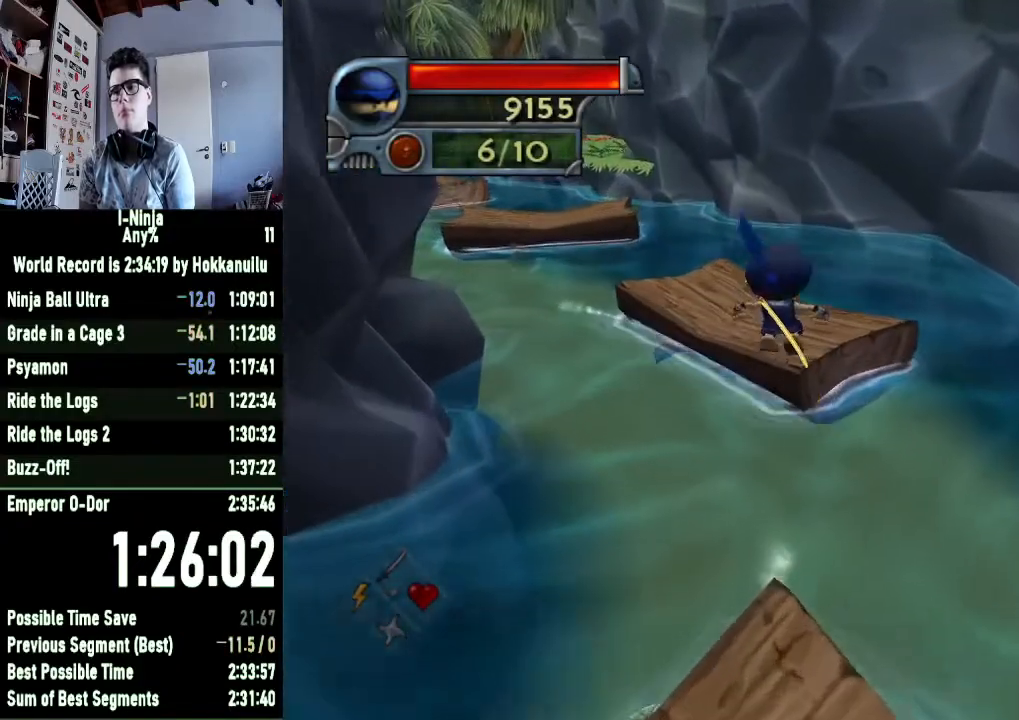
Gameplay with a controller (Xbox layout); each line is a JSON object with the inputs held at the frame after it. "button_events" lists button changes between this image and that frame as [ms after this image, input, new state], when the widget could be followed in between (sticks are given only as held states). This document gives stick clicks only as held states, not as events.
{"buttons": [], "left_stick": "center", "right_stick": "right", "button_events": [[33, "A", "down"], [200, "A", "up"]]}
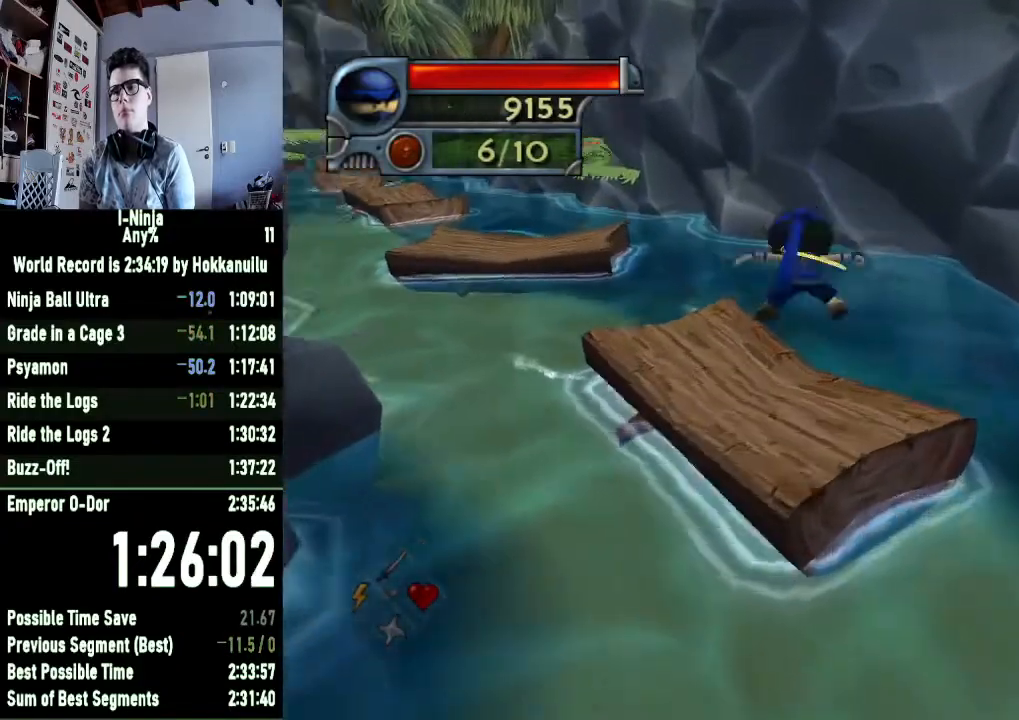
{"buttons": [], "left_stick": "center", "right_stick": "center", "button_events": []}
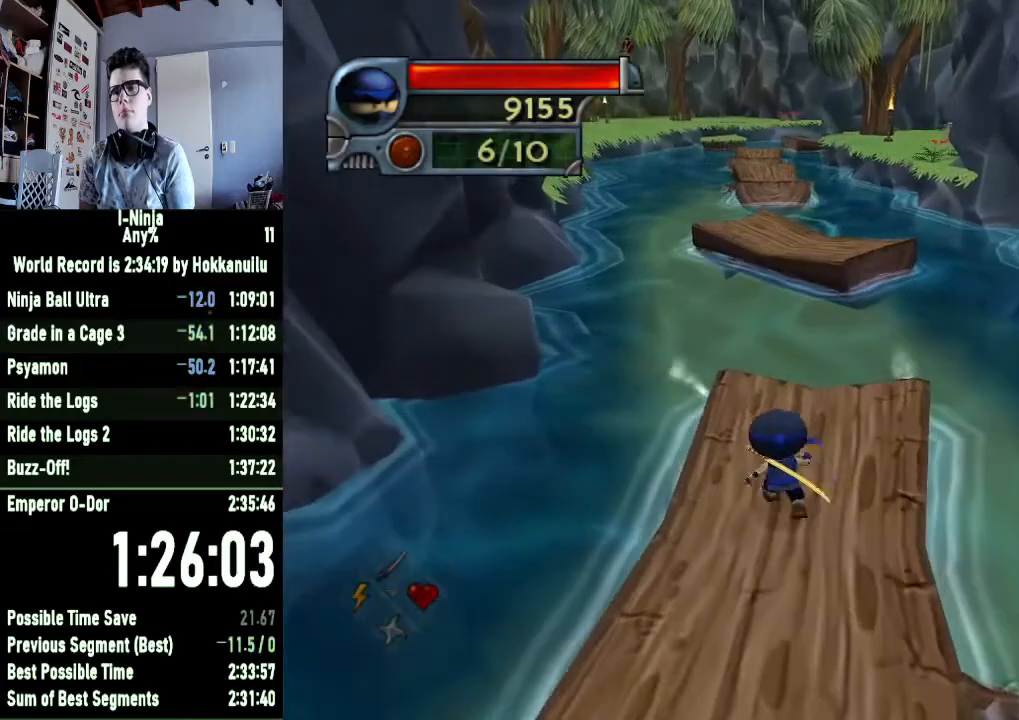
{"buttons": ["A"], "left_stick": "center", "right_stick": "center", "button_events": [[333, "A", "down"]]}
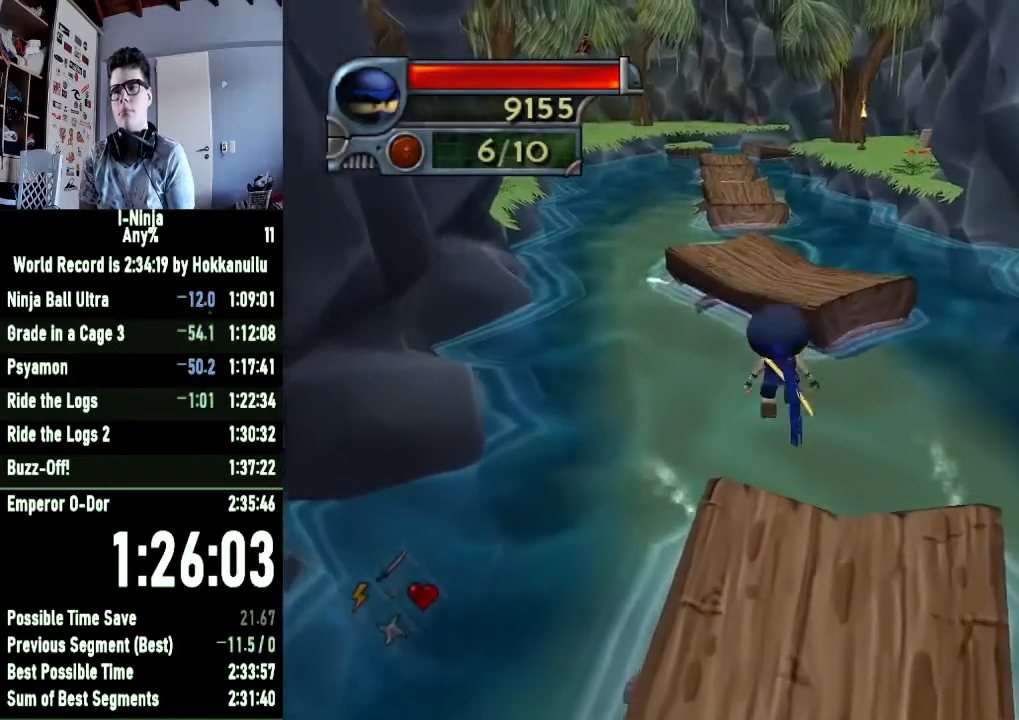
{"buttons": ["A"], "left_stick": "center", "right_stick": "center", "button_events": [[67, "A", "up"], [367, "A", "down"]]}
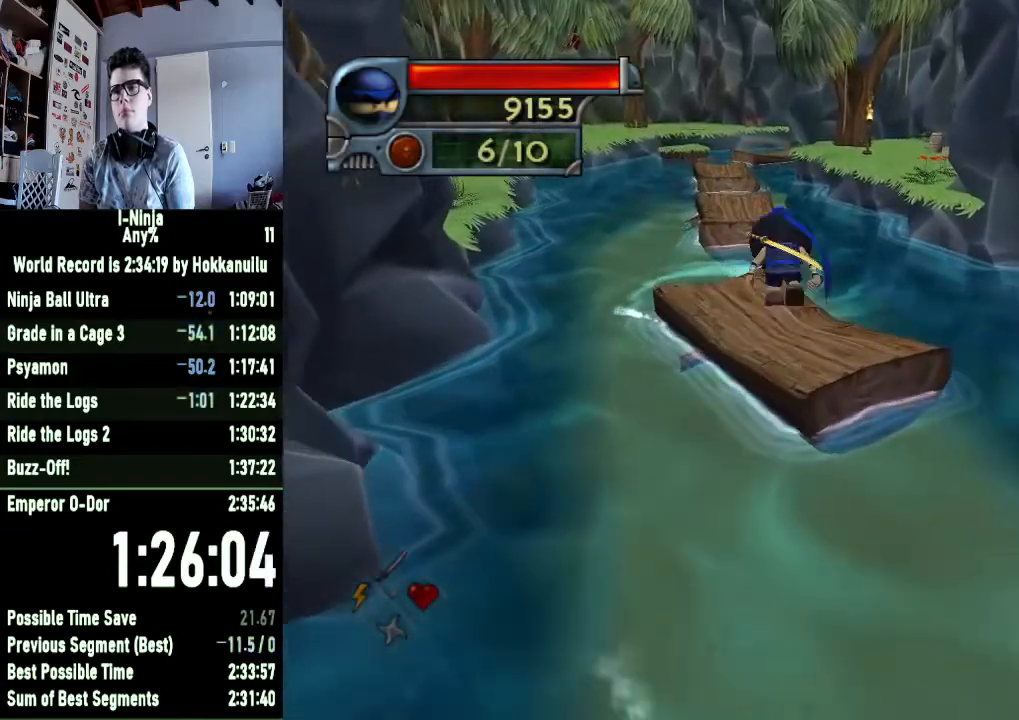
{"buttons": [], "left_stick": "center", "right_stick": "center", "button_events": [[33, "A", "up"]]}
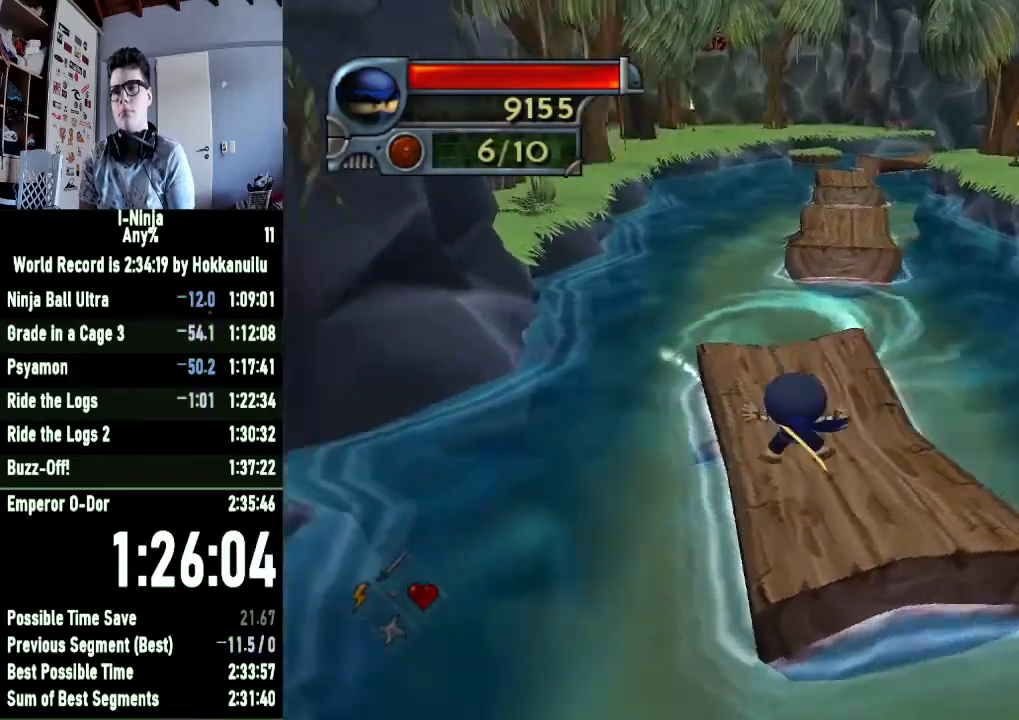
{"buttons": [], "left_stick": "center", "right_stick": "center", "button_events": []}
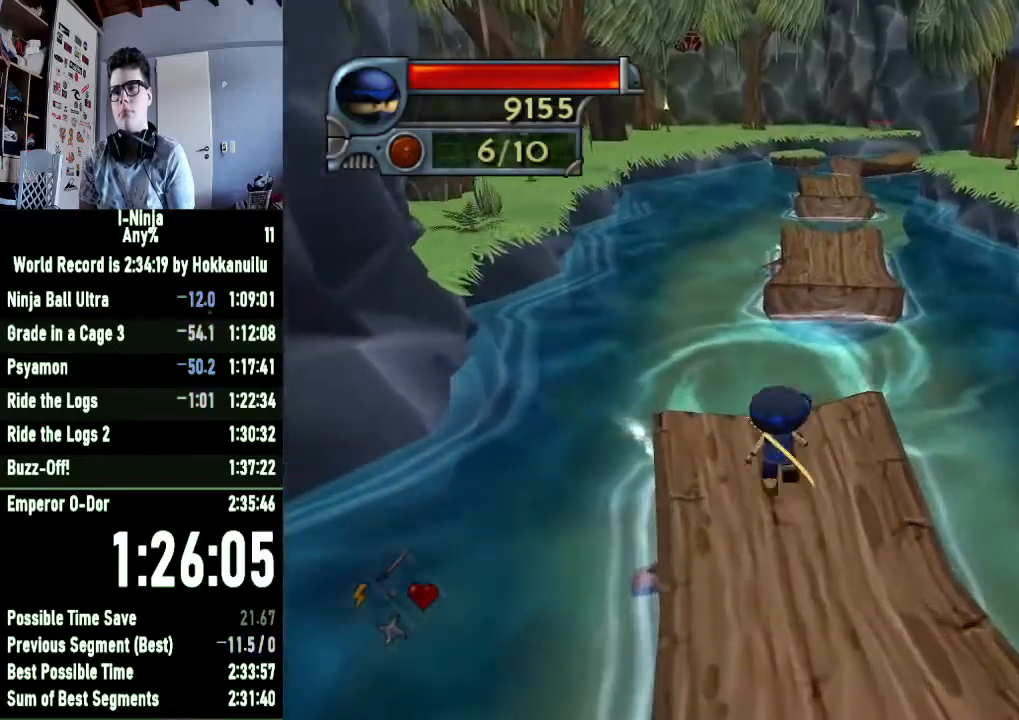
{"buttons": [], "left_stick": "right", "right_stick": "center", "button_events": [[100, "A", "down"], [367, "A", "up"]]}
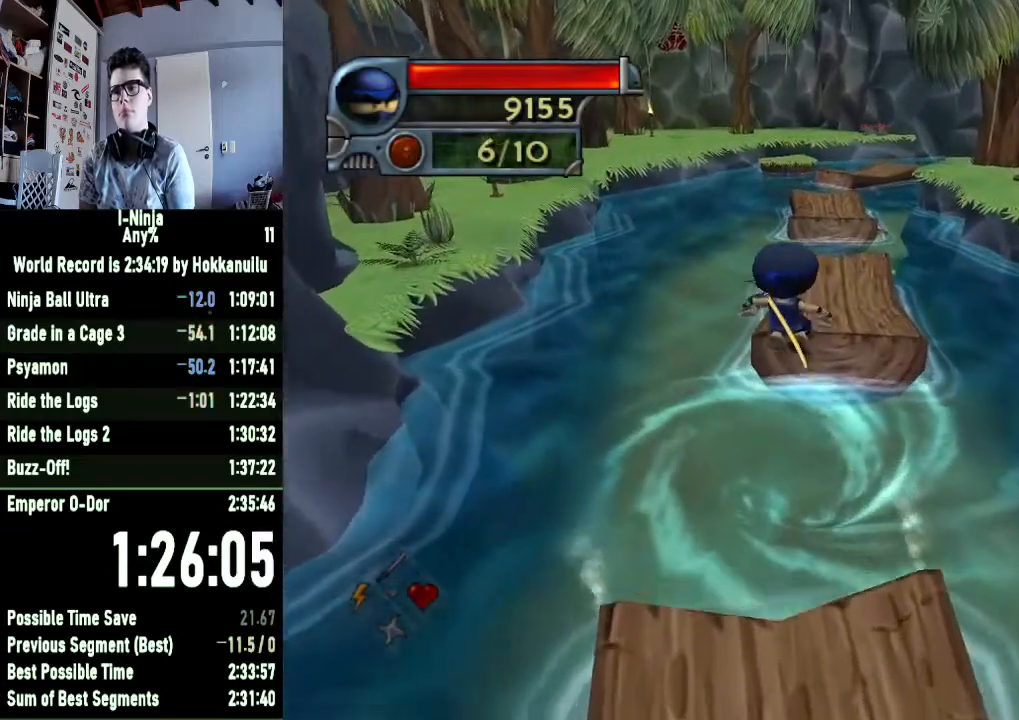
{"buttons": [], "left_stick": "center", "right_stick": "center", "button_events": [[167, "A", "down"], [500, "A", "up"]]}
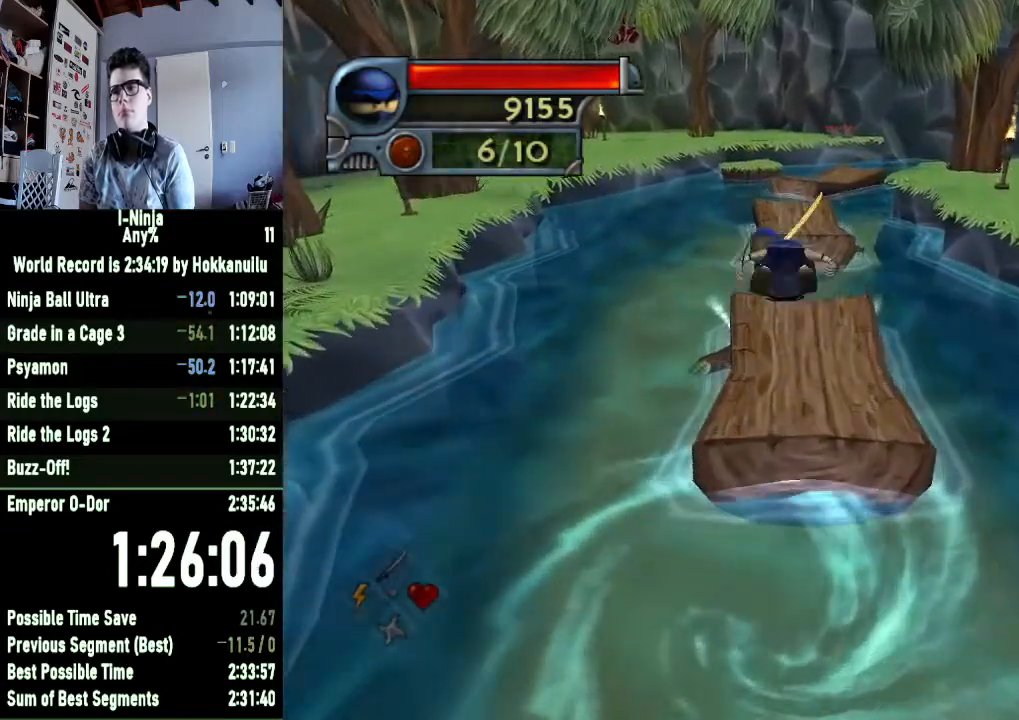
{"buttons": [], "left_stick": "center", "right_stick": "center", "button_events": []}
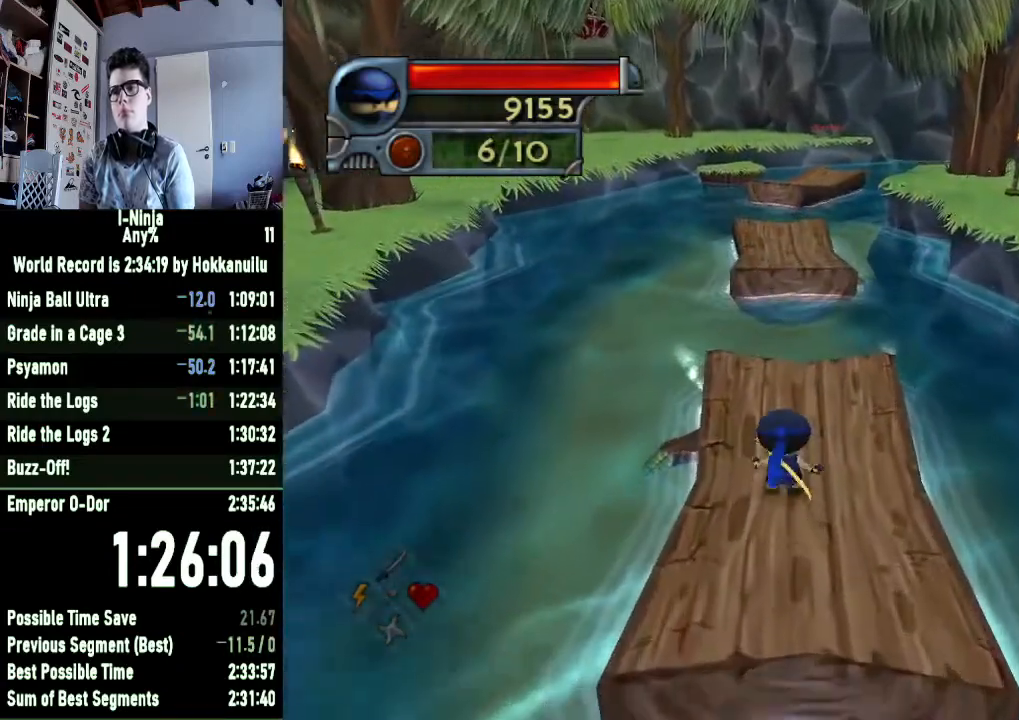
{"buttons": ["A"], "left_stick": "center", "right_stick": "center", "button_events": [[467, "A", "down"]]}
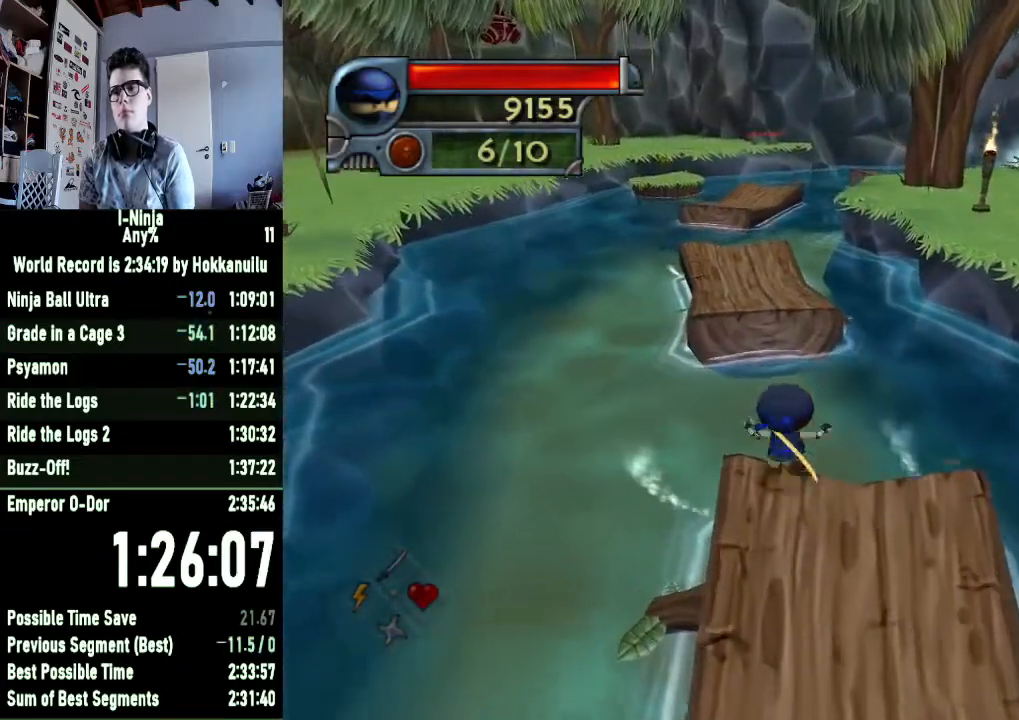
{"buttons": ["A"], "left_stick": "left", "right_stick": "center", "button_events": [[200, "A", "up"], [467, "A", "down"]]}
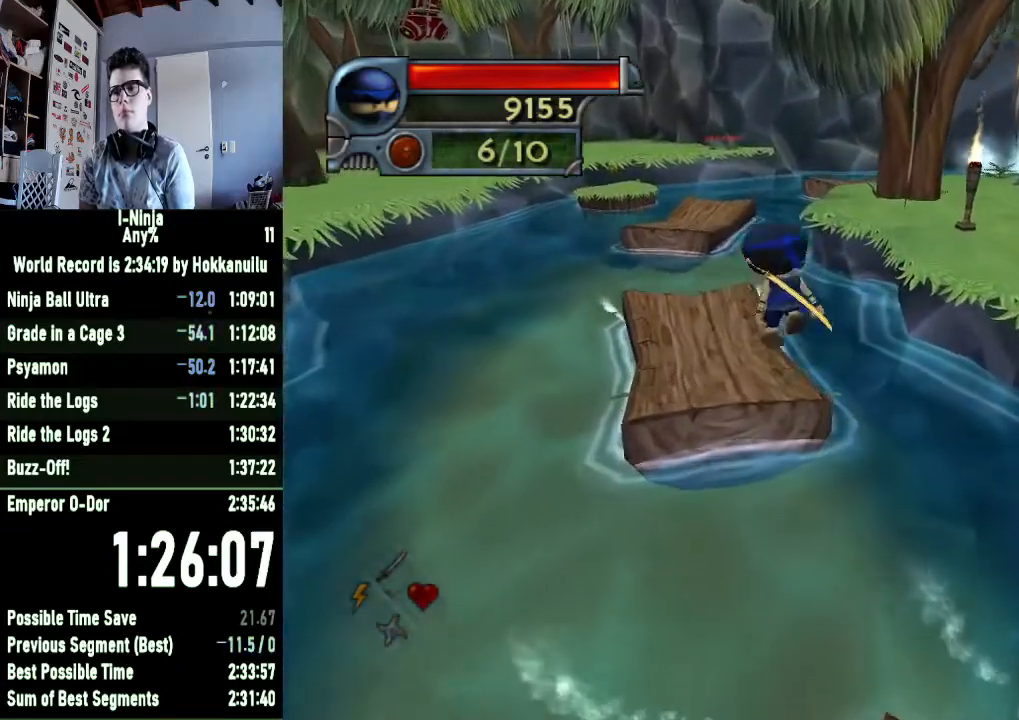
{"buttons": [], "left_stick": "left", "right_stick": "center", "button_events": [[133, "A", "up"]]}
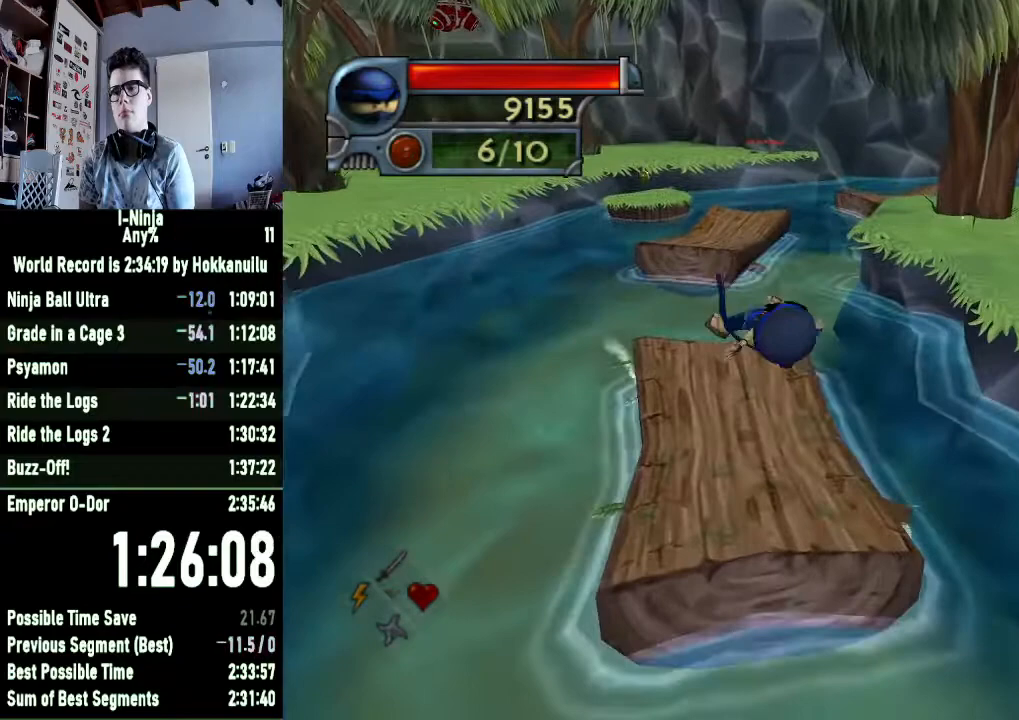
{"buttons": [], "left_stick": "center", "right_stick": "center", "button_events": []}
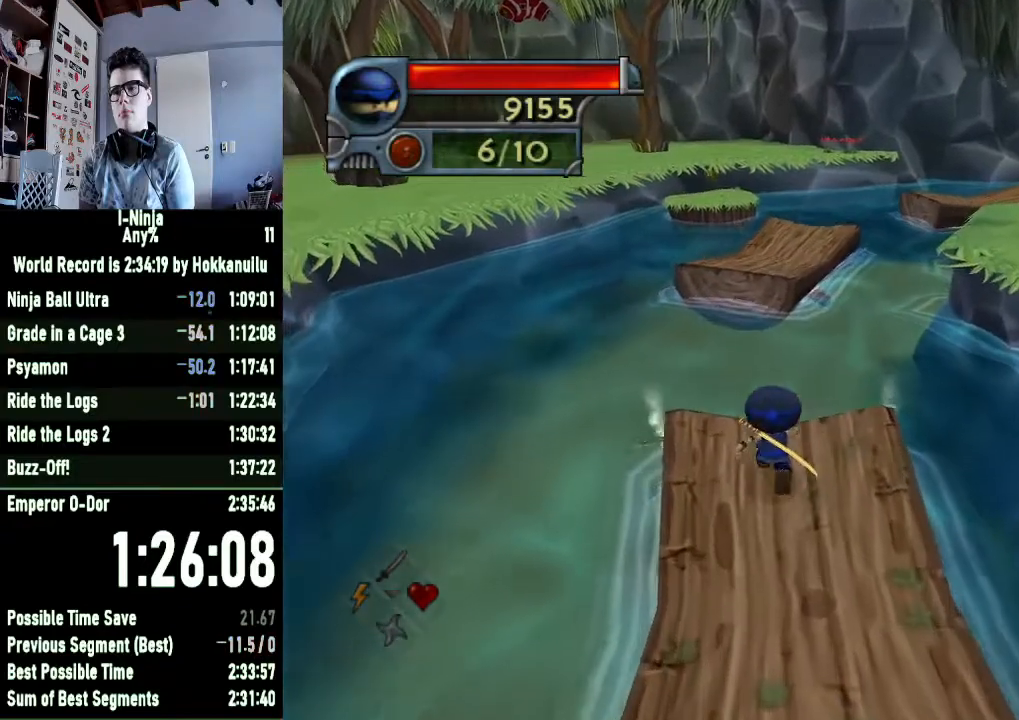
{"buttons": [], "left_stick": "left", "right_stick": "center", "button_events": [[100, "A", "down"], [333, "A", "up"]]}
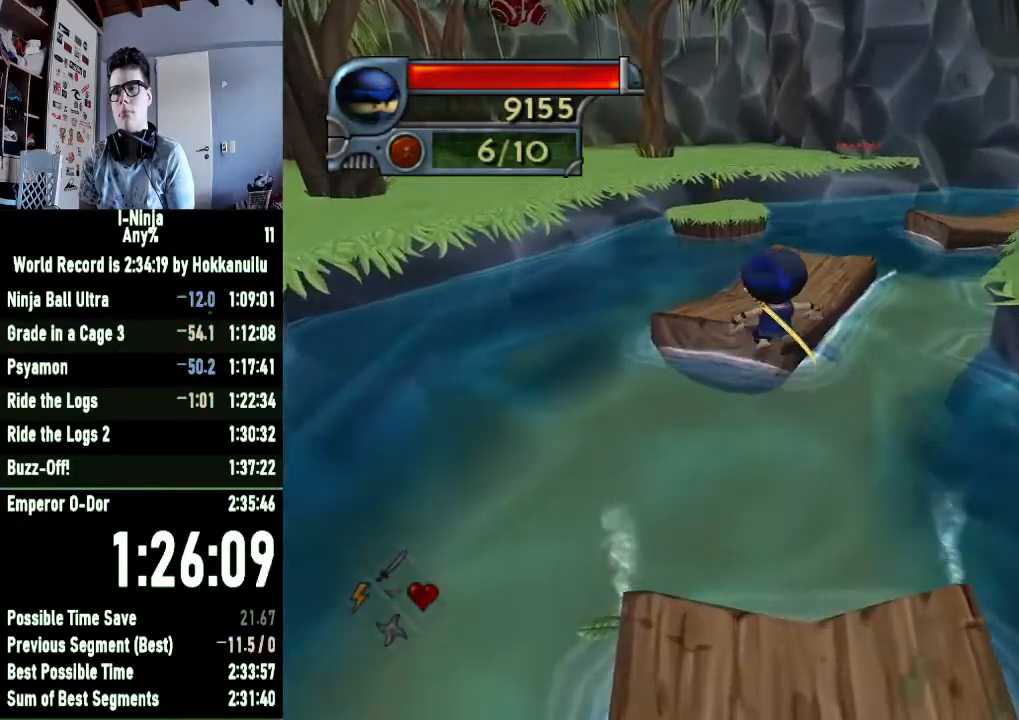
{"buttons": [], "left_stick": "center", "right_stick": "center", "button_events": [[167, "A", "down"], [467, "A", "up"]]}
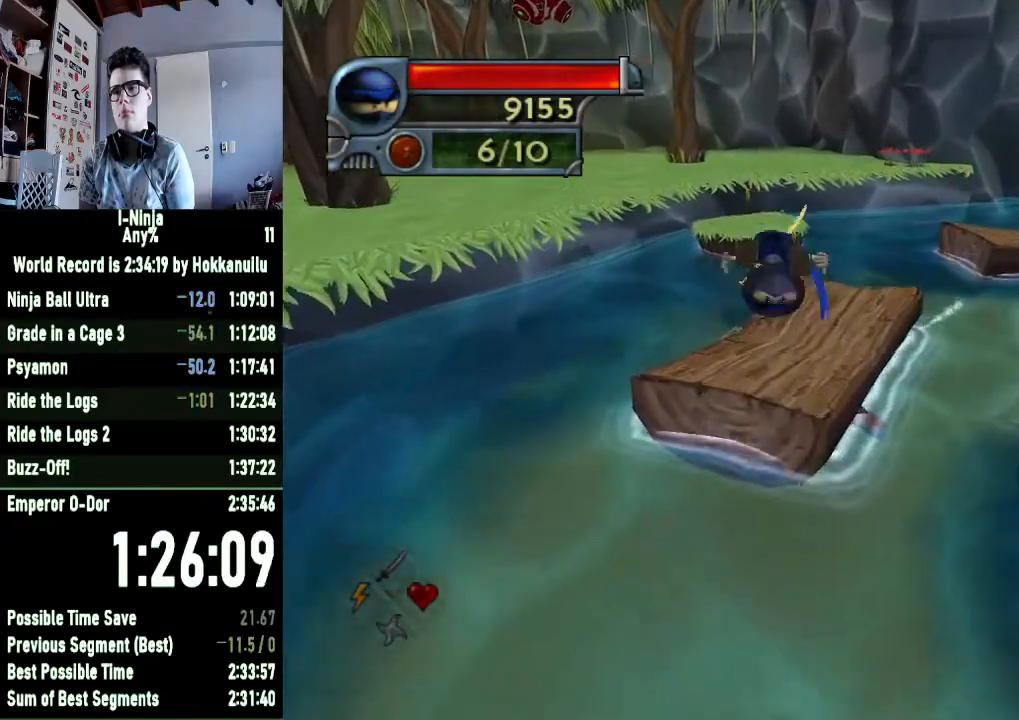
{"buttons": [], "left_stick": "center", "right_stick": "center", "button_events": []}
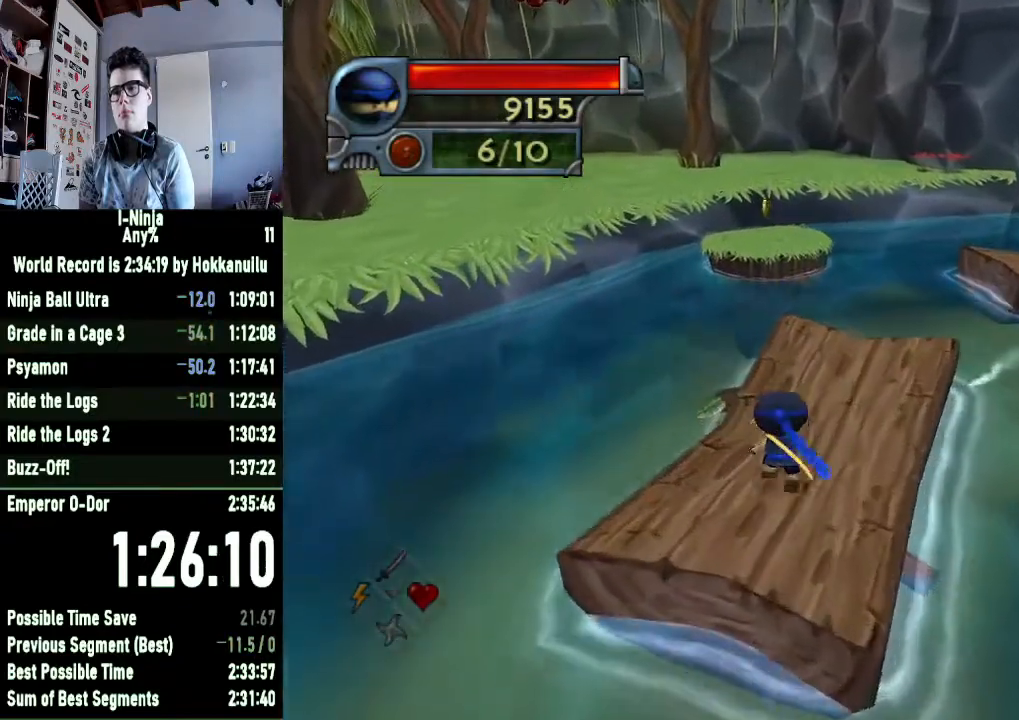
{"buttons": [], "left_stick": "right", "right_stick": "center", "button_events": []}
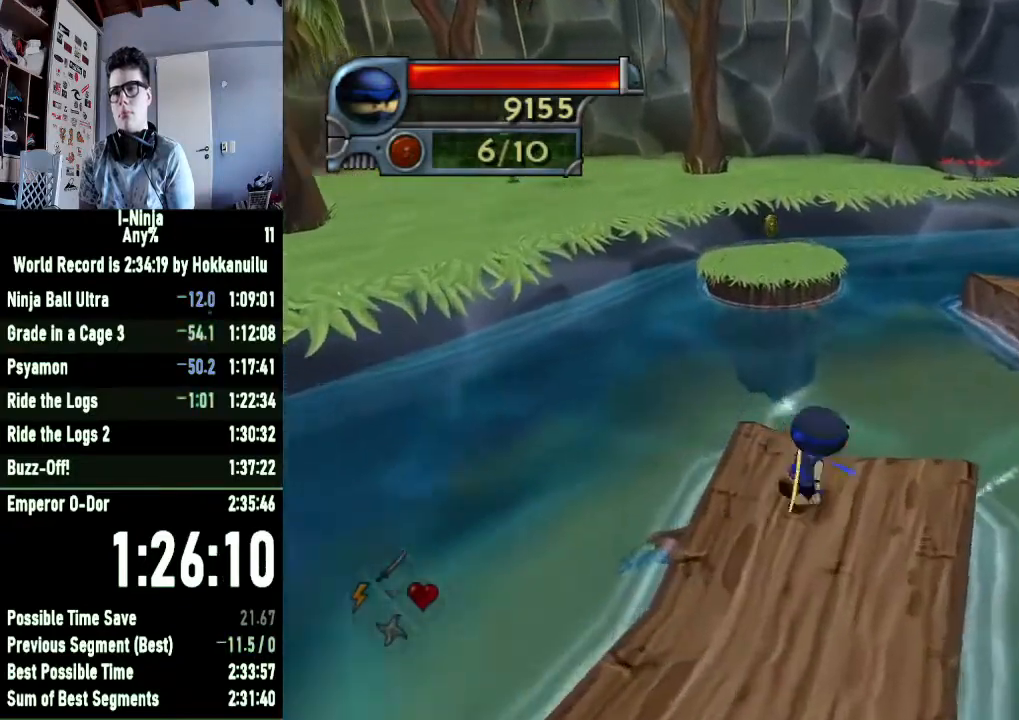
{"buttons": [], "left_stick": "right", "right_stick": "center", "button_events": [[67, "A", "down"], [333, "A", "up"]]}
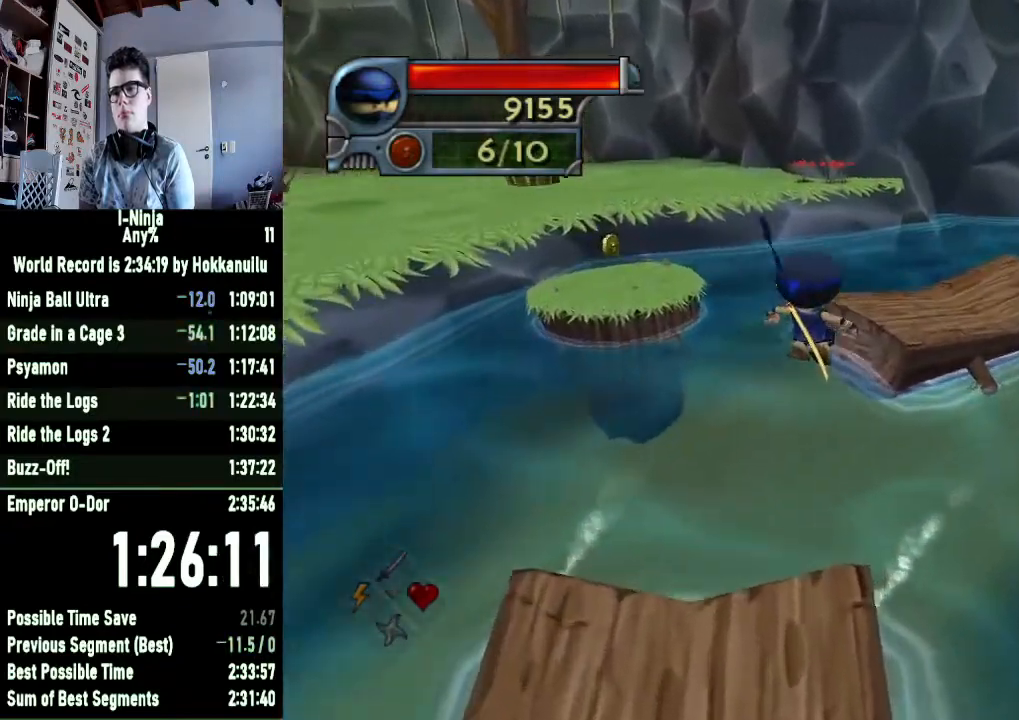
{"buttons": [], "left_stick": "right", "right_stick": "center", "button_events": [[100, "A", "down"], [367, "A", "up"]]}
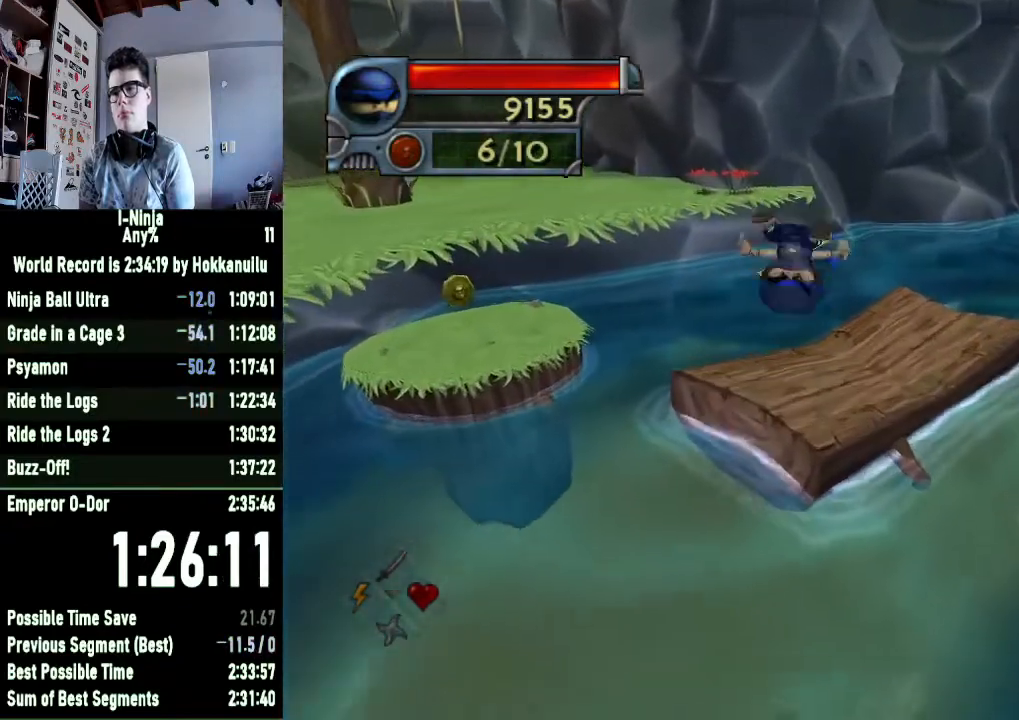
{"buttons": ["A"], "left_stick": "left", "right_stick": "center", "button_events": [[467, "A", "down"]]}
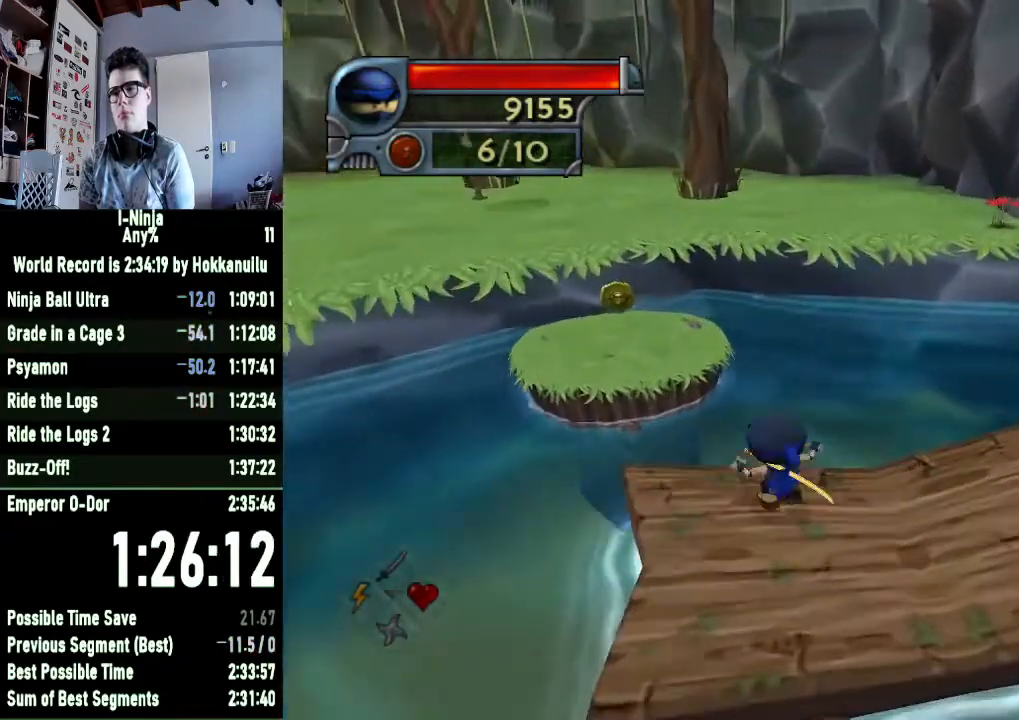
{"buttons": [], "left_stick": "left", "right_stick": "right", "button_events": [[167, "A", "up"], [300, "A", "down"], [367, "A", "up"]]}
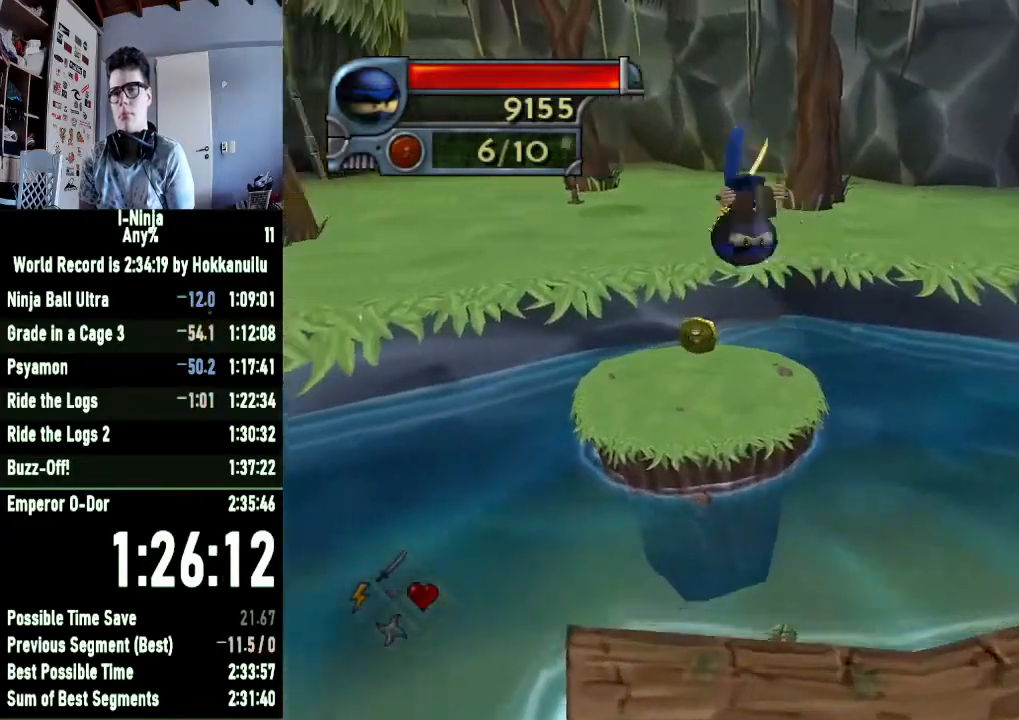
{"buttons": [], "left_stick": "left", "right_stick": "center", "button_events": []}
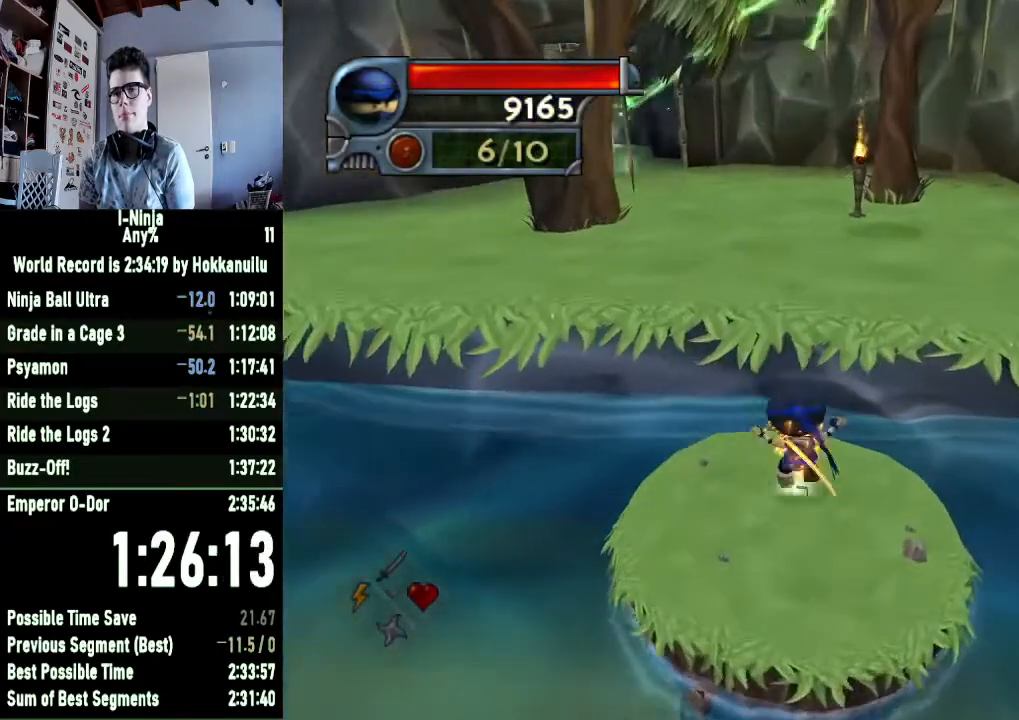
{"buttons": [], "left_stick": "left", "right_stick": "center", "button_events": [[33, "A", "down"], [167, "A", "up"], [233, "A", "down"], [367, "A", "up"]]}
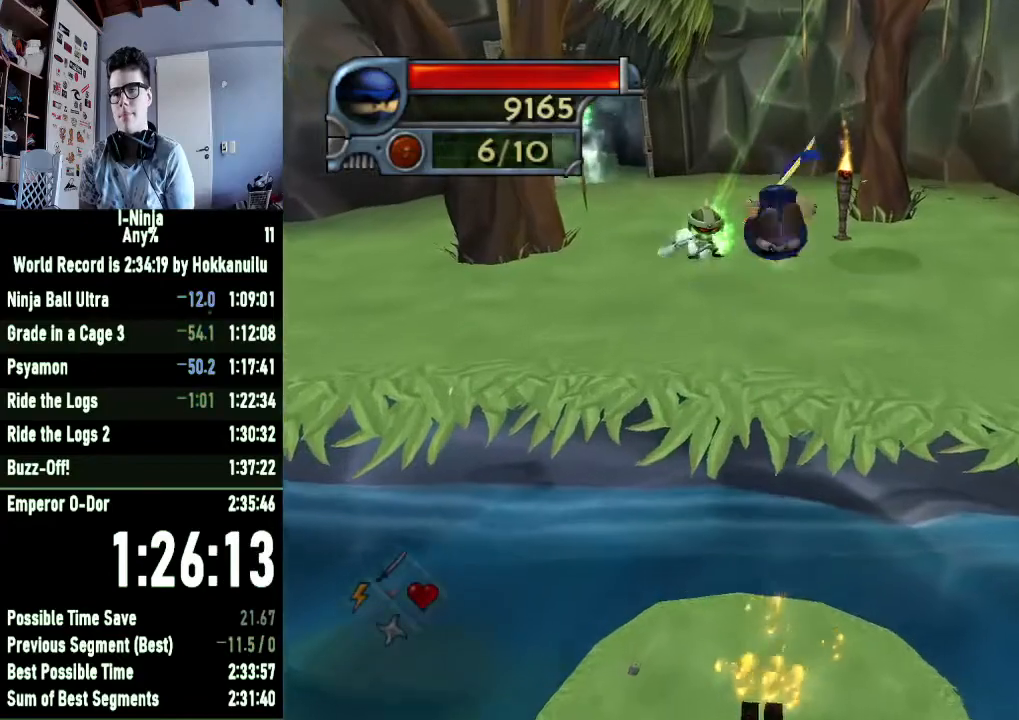
{"buttons": [], "left_stick": "left", "right_stick": "center", "button_events": []}
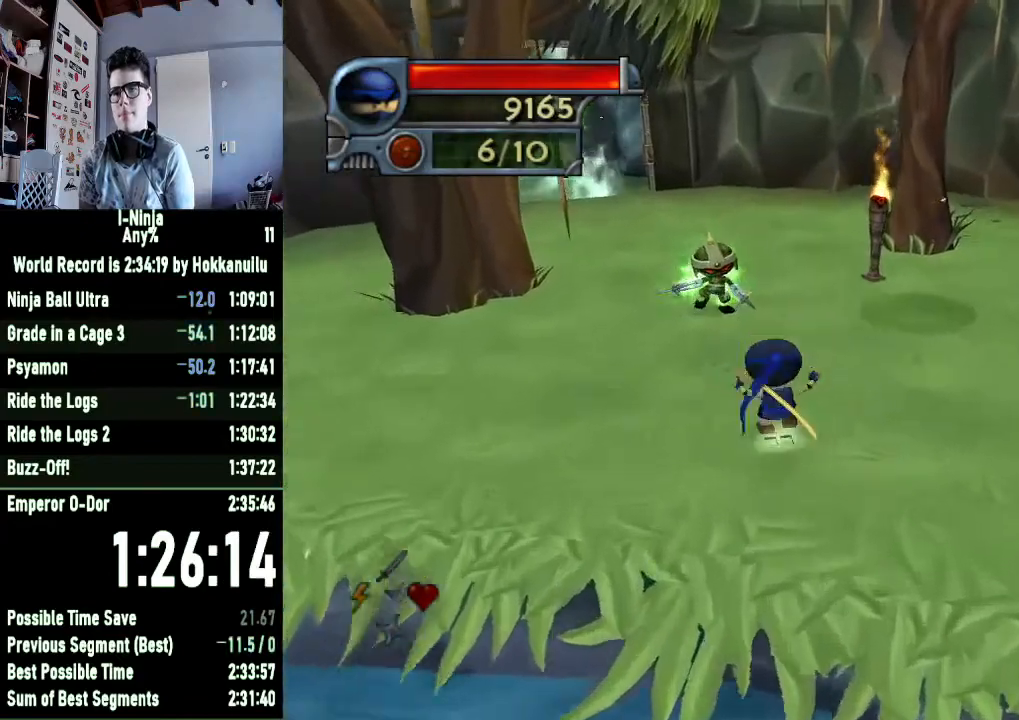
{"buttons": ["X"], "left_stick": "left", "right_stick": "center", "button_events": [[200, "X", "down"], [367, "X", "up"], [500, "X", "down"]]}
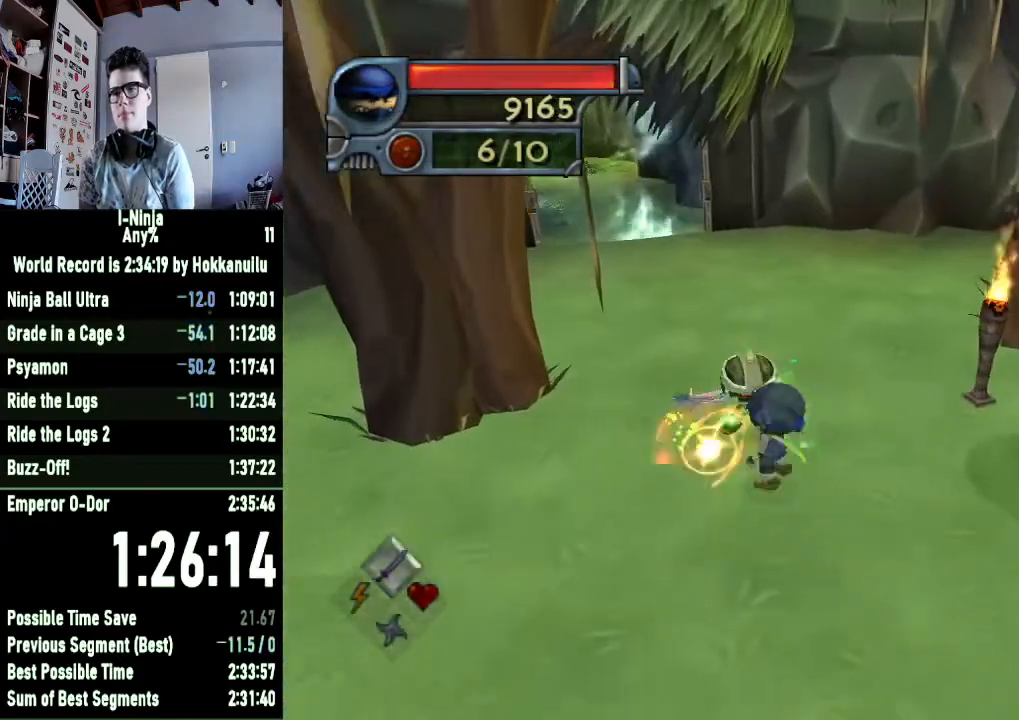
{"buttons": ["X"], "left_stick": "left", "right_stick": "center", "button_events": [[100, "X", "up"], [233, "X", "down"], [333, "X", "up"], [433, "X", "down"]]}
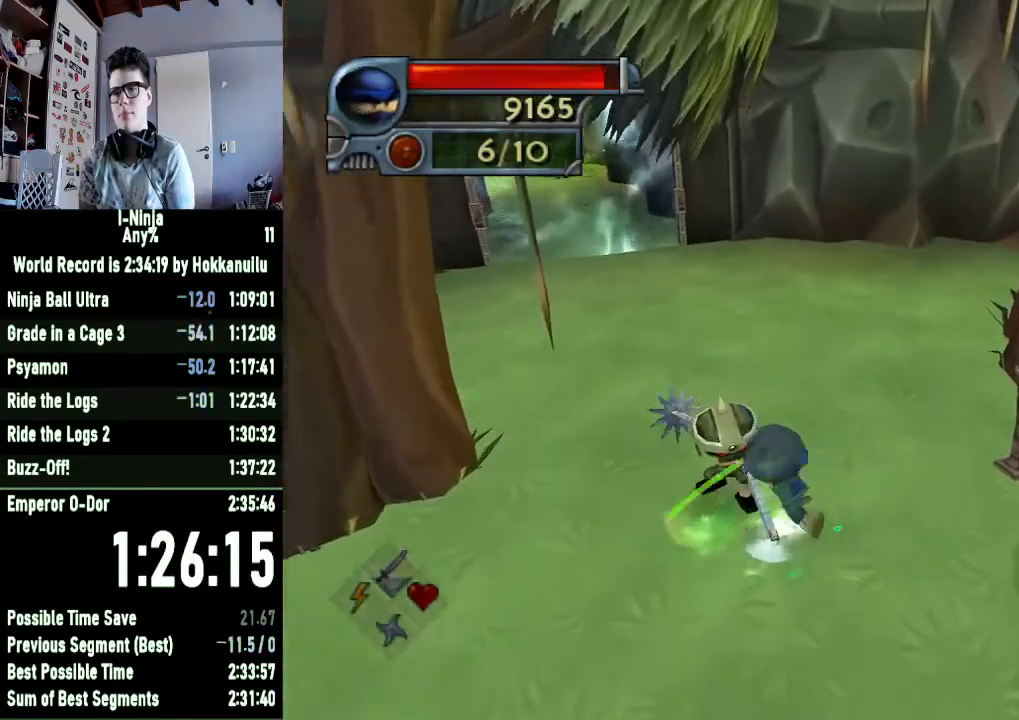
{"buttons": [], "left_stick": "down-left", "right_stick": "center", "button_events": [[33, "X", "up"], [133, "X", "down"], [200, "X", "up"], [367, "X", "down"], [433, "X", "up"]]}
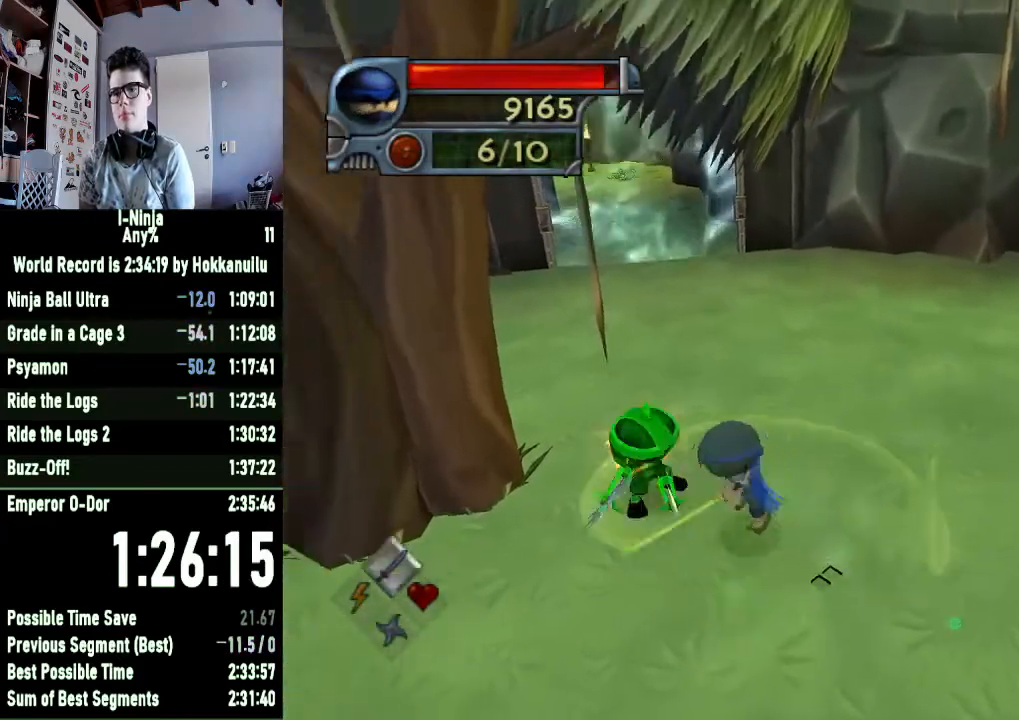
{"buttons": [], "left_stick": "left", "right_stick": "center", "button_events": [[200, "A", "down"], [300, "A", "up"], [400, "X", "down"], [467, "X", "up"]]}
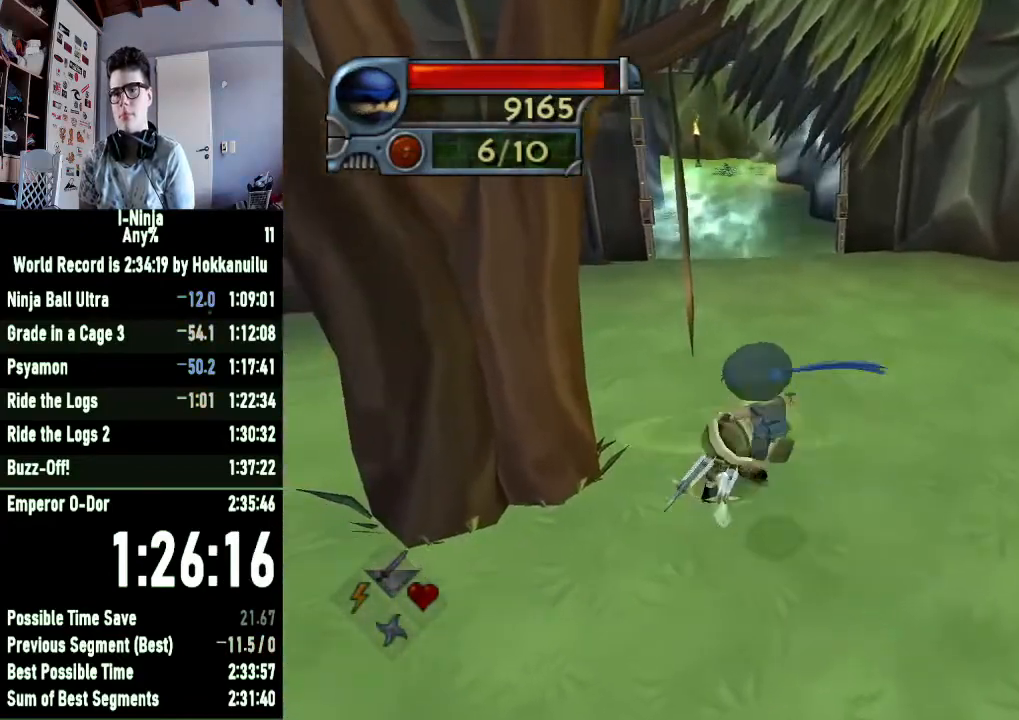
{"buttons": [], "left_stick": "down-right", "right_stick": "left", "button_events": []}